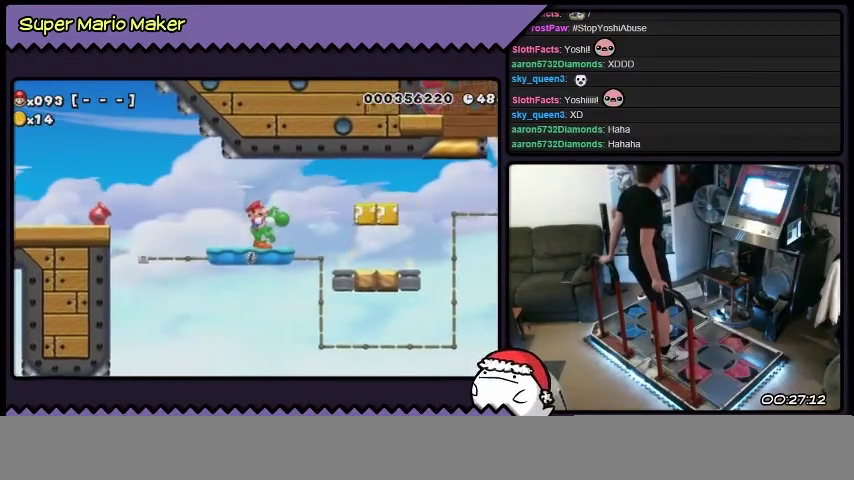
Gameplay with a controller (Nintendo layout); each line is a JSON object with the inputs held at the frame after it. "events" lists button and stick changes between this image and that frame as [ms after this image, input, new state], when the widget could be followed in between. Not read: DPAD_LEFT L3 R3.
{"buttons": ["DPAD_RIGHT"], "events": [[500, "DPAD_RIGHT", "down"]]}
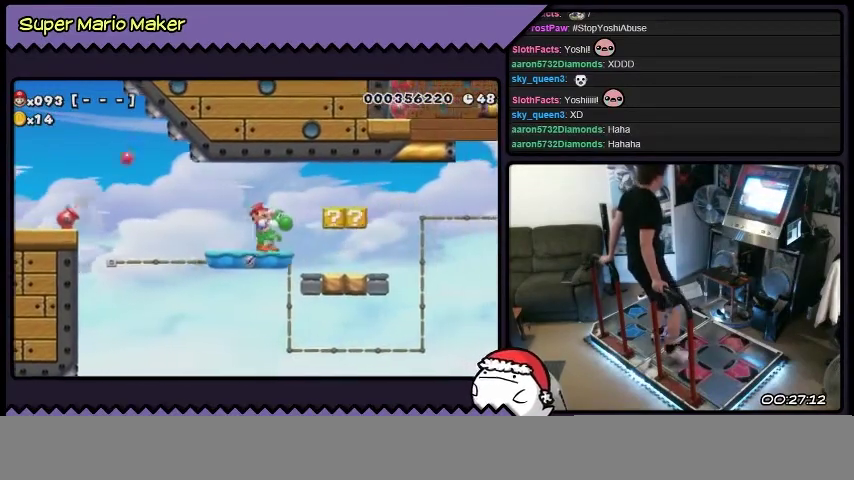
{"buttons": [], "events": [[67, "B", "down"], [367, "B", "up"], [501, "DPAD_RIGHT", "up"]]}
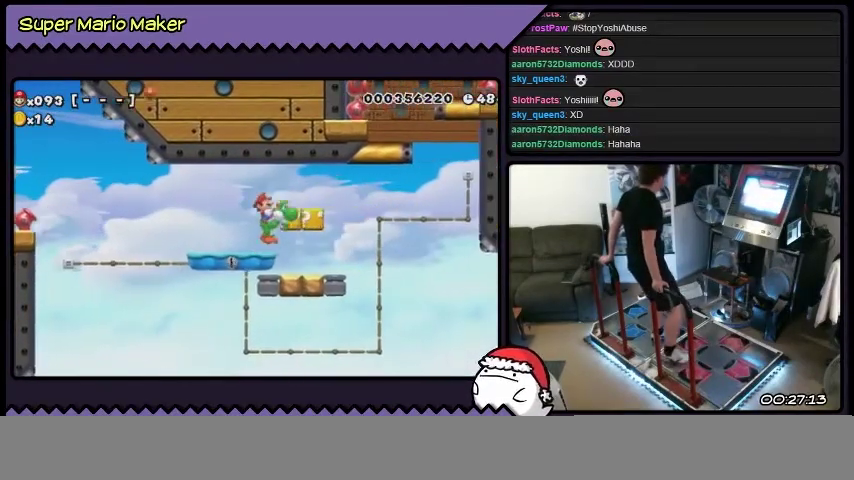
{"buttons": ["DPAD_RIGHT"], "events": [[267, "DPAD_RIGHT", "down"]]}
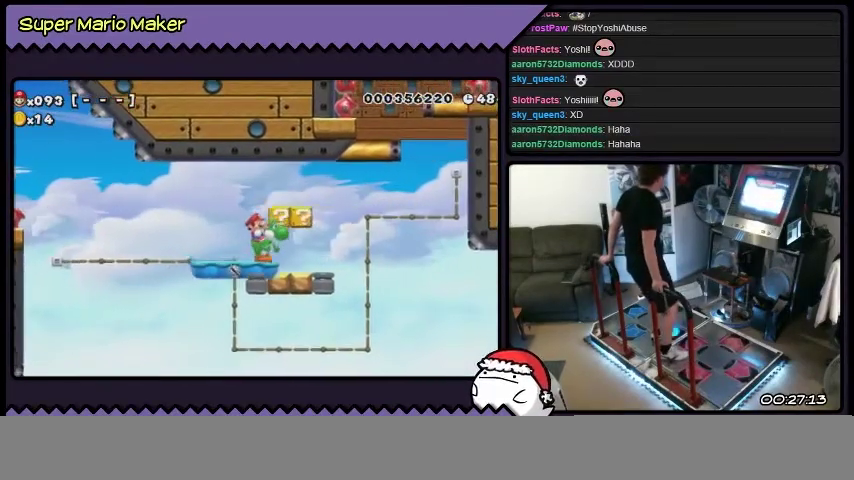
{"buttons": [], "events": [[434, "DPAD_RIGHT", "up"]]}
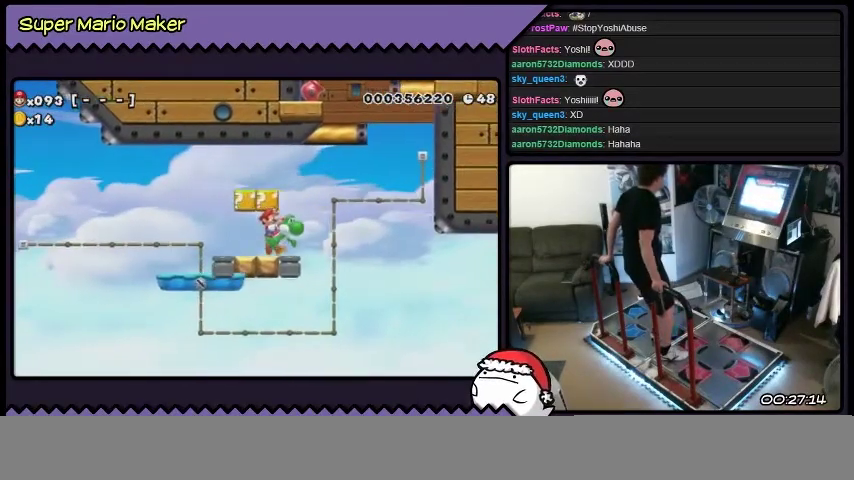
{"buttons": ["L2"], "events": [[66, "L2", "down"], [367, "B", "down"], [500, "B", "up"]]}
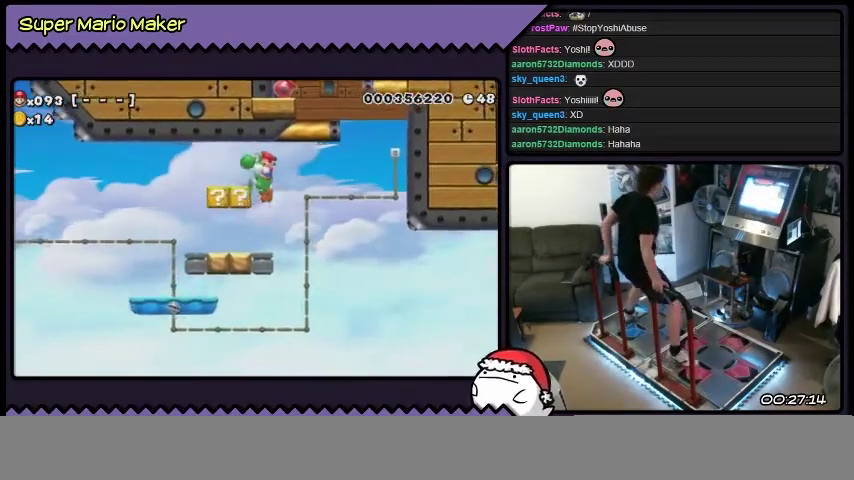
{"buttons": ["L2"], "events": []}
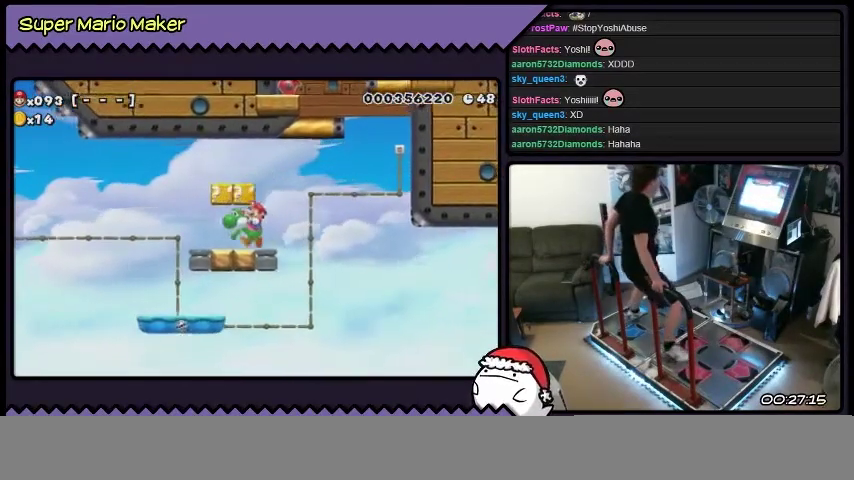
{"buttons": ["B", "DPAD_RIGHT"], "events": [[66, "B", "down"], [267, "L2", "up"], [467, "DPAD_RIGHT", "down"]]}
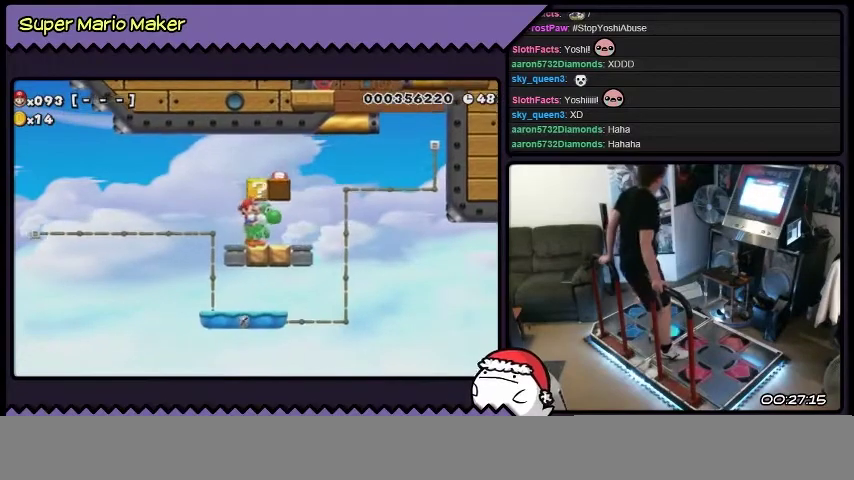
{"buttons": ["B", "DPAD_RIGHT"], "events": [[100, "DPAD_RIGHT", "up"], [467, "DPAD_RIGHT", "down"]]}
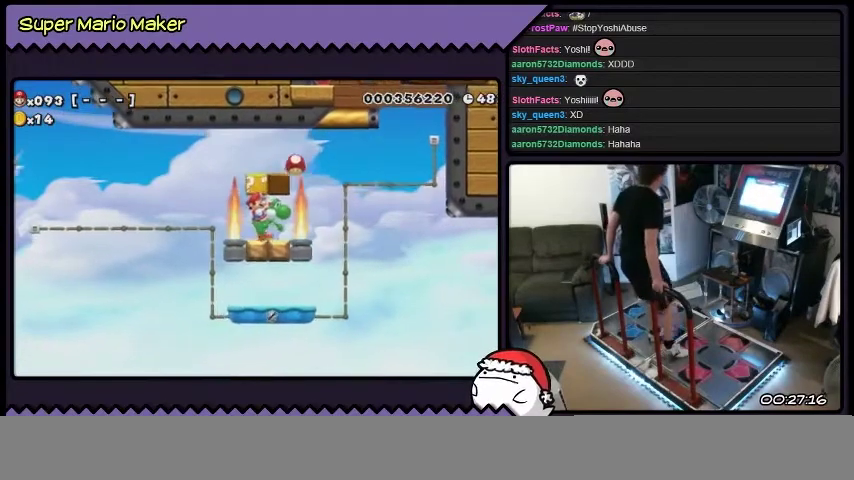
{"buttons": ["B", "Y"], "events": [[233, "DPAD_RIGHT", "up"], [333, "Y", "down"]]}
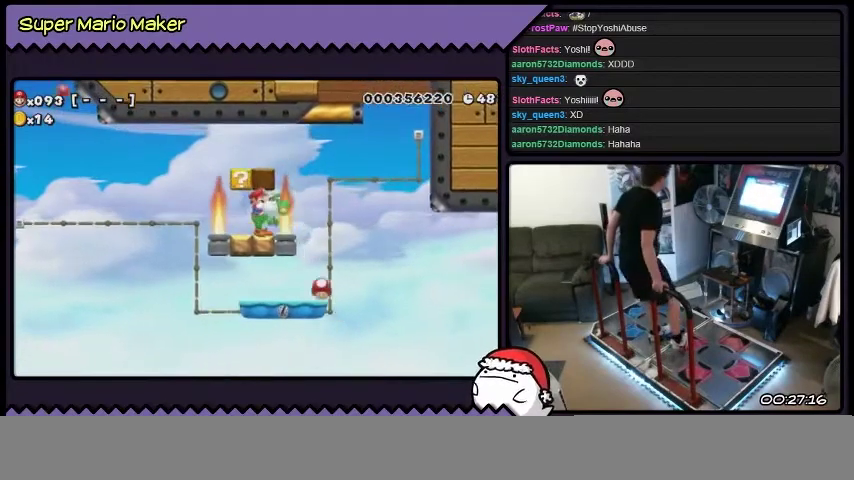
{"buttons": ["B", "Y"], "events": []}
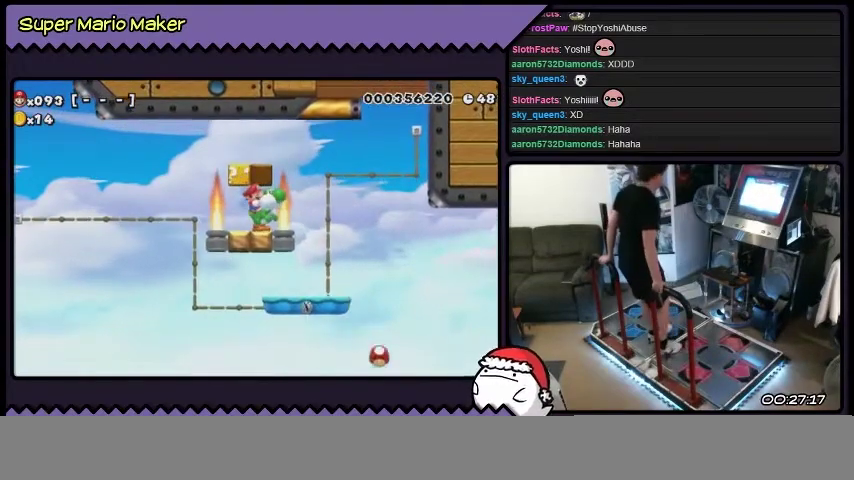
{"buttons": ["B", "Y"], "events": []}
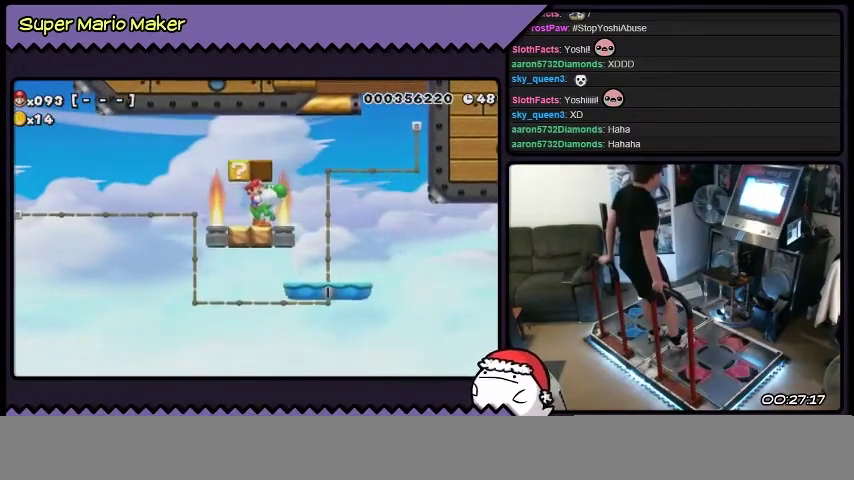
{"buttons": ["B", "Y"], "events": []}
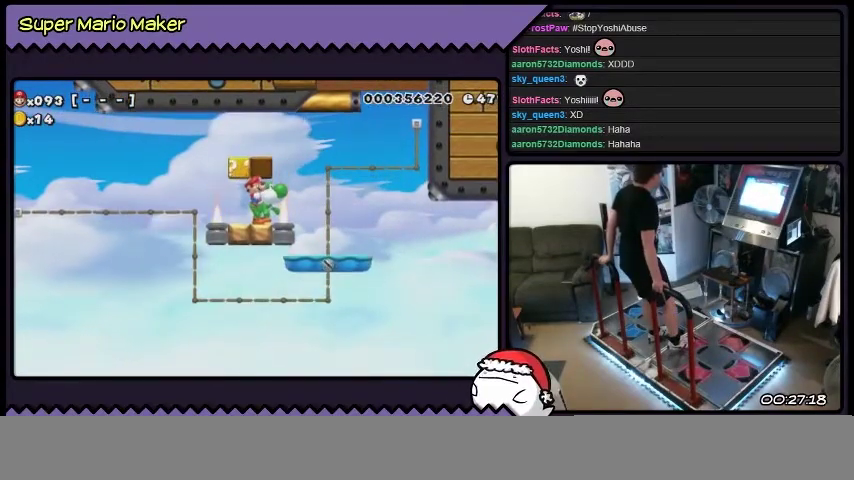
{"buttons": ["B", "Y", "DPAD_RIGHT"], "events": [[433, "DPAD_RIGHT", "down"]]}
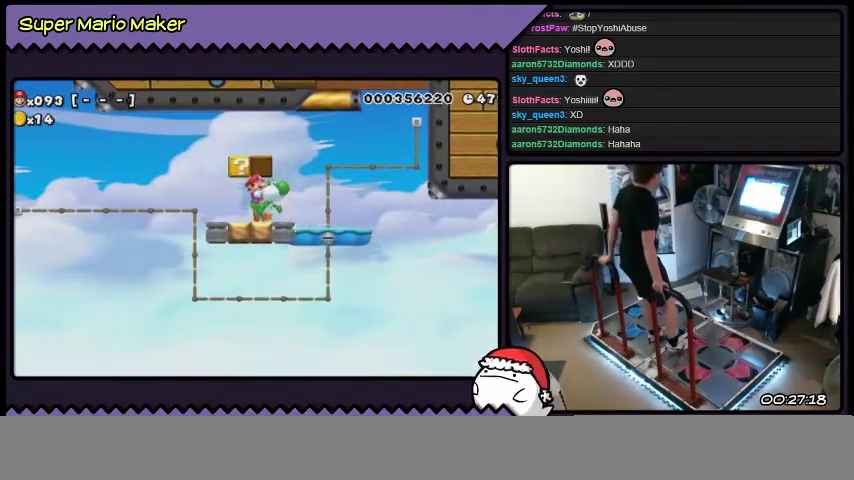
{"buttons": ["B", "Y", "DPAD_RIGHT"], "events": []}
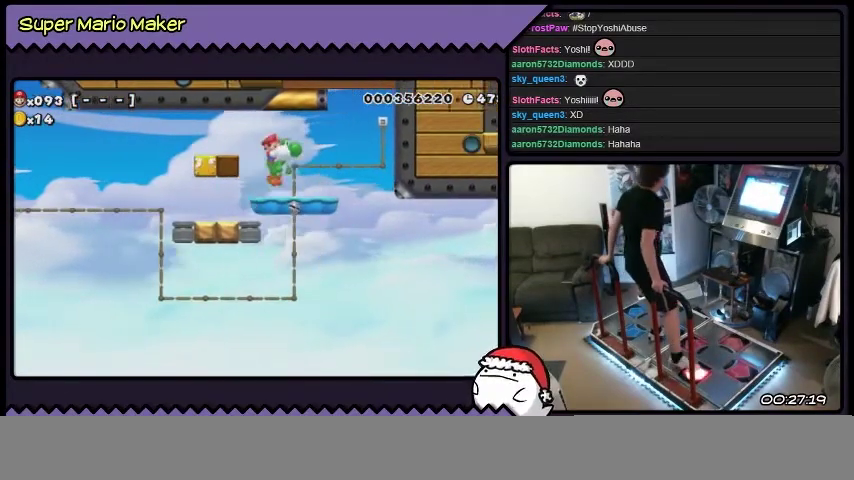
{"buttons": ["B", "Y", "L2"], "events": [[200, "DPAD_RIGHT", "up"], [333, "L2", "down"]]}
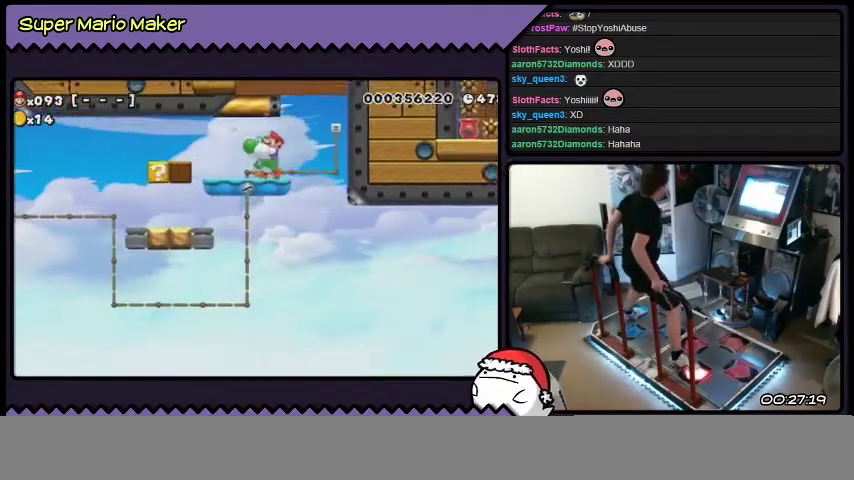
{"buttons": ["Y"], "events": [[134, "L2", "up"], [267, "B", "up"]]}
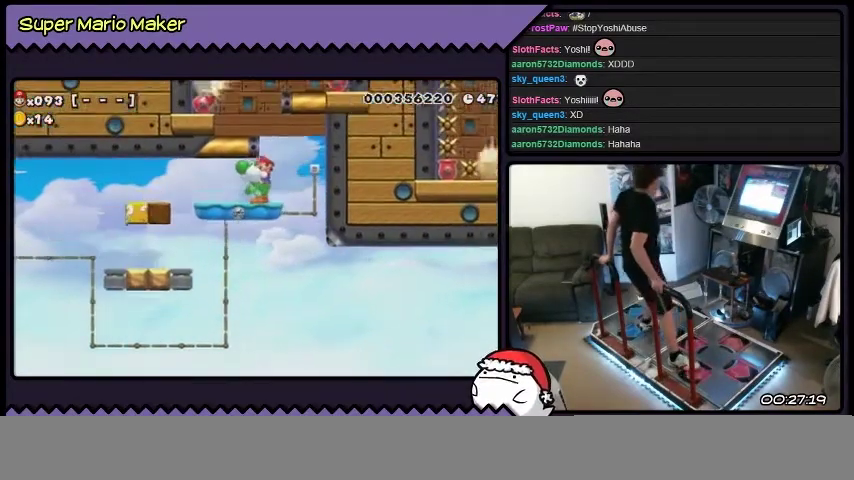
{"buttons": ["Y"], "events": []}
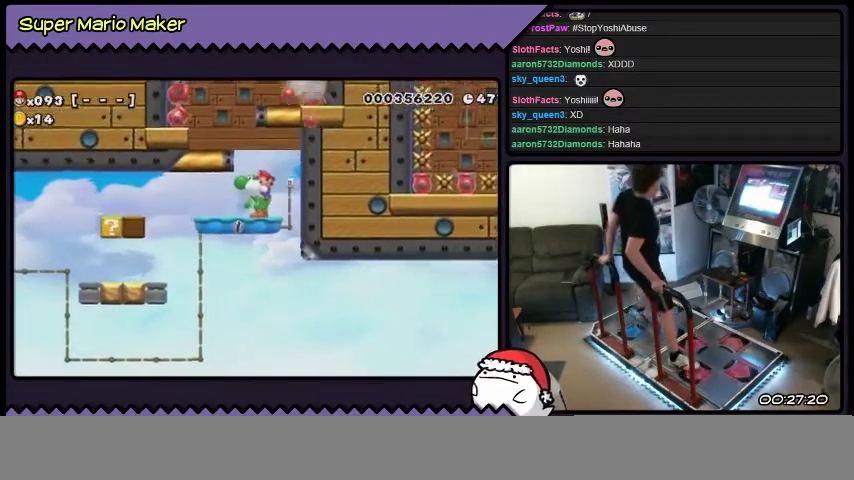
{"buttons": ["B", "Y", "L2"], "events": [[100, "L2", "down"], [467, "B", "down"]]}
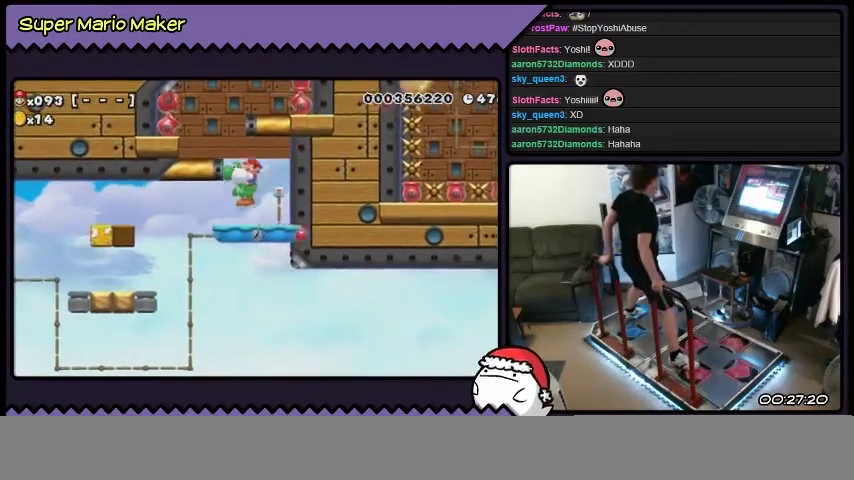
{"buttons": ["Y", "L2"], "events": [[333, "B", "up"]]}
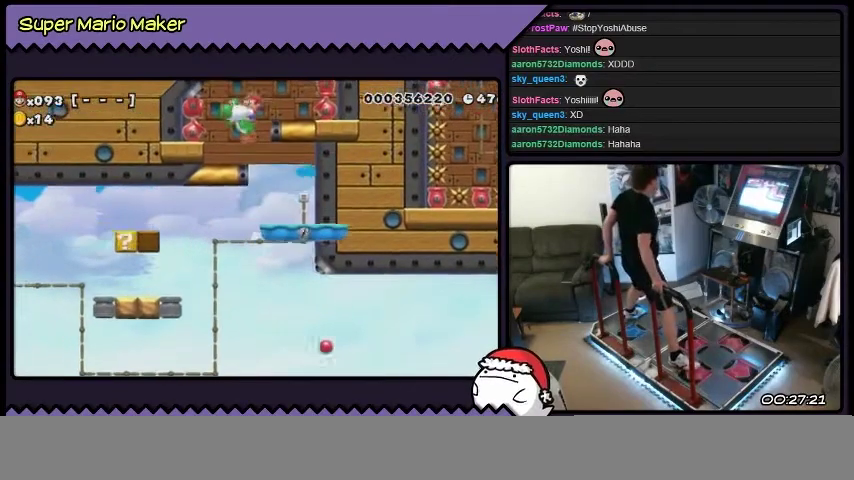
{"buttons": ["Y", "L2"], "events": []}
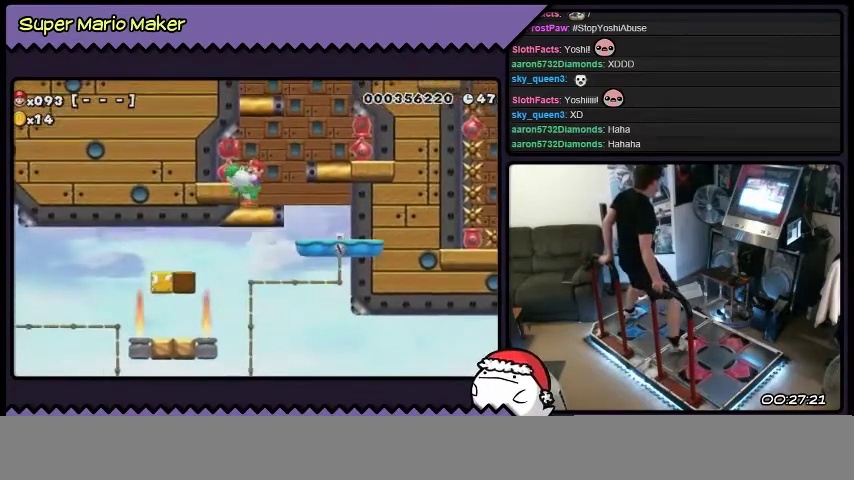
{"buttons": [], "events": [[167, "Y", "up"], [333, "L2", "up"]]}
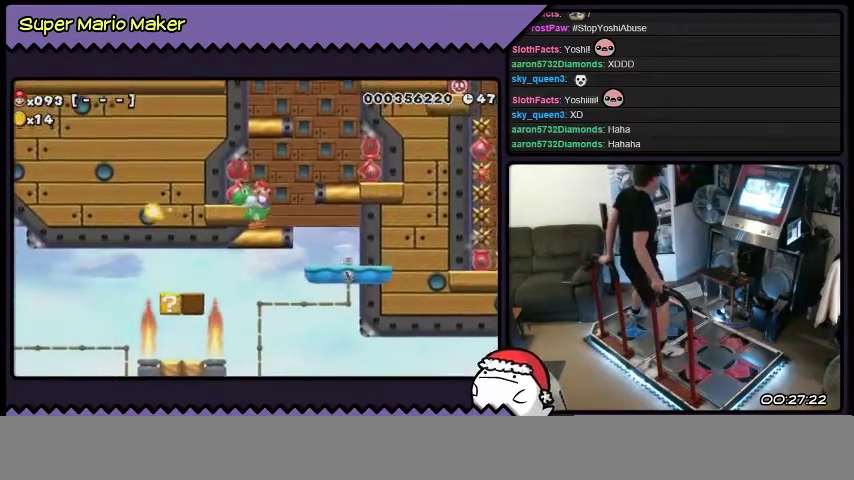
{"buttons": [], "events": []}
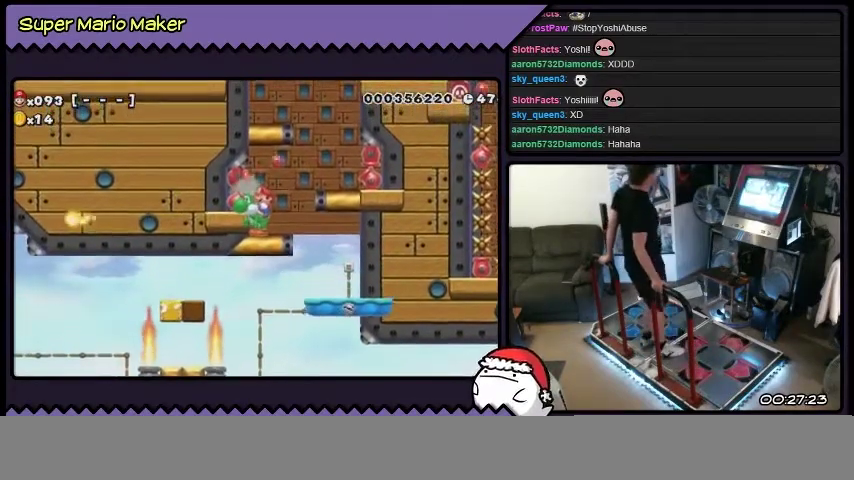
{"buttons": [], "events": []}
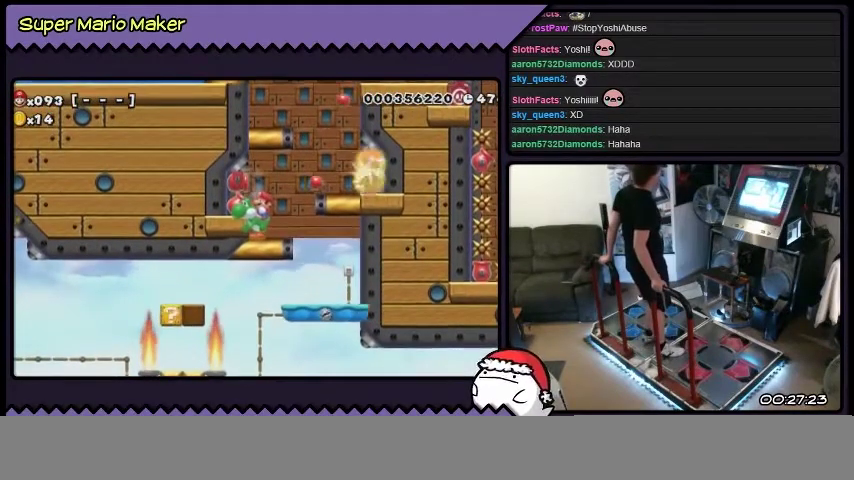
{"buttons": [], "events": []}
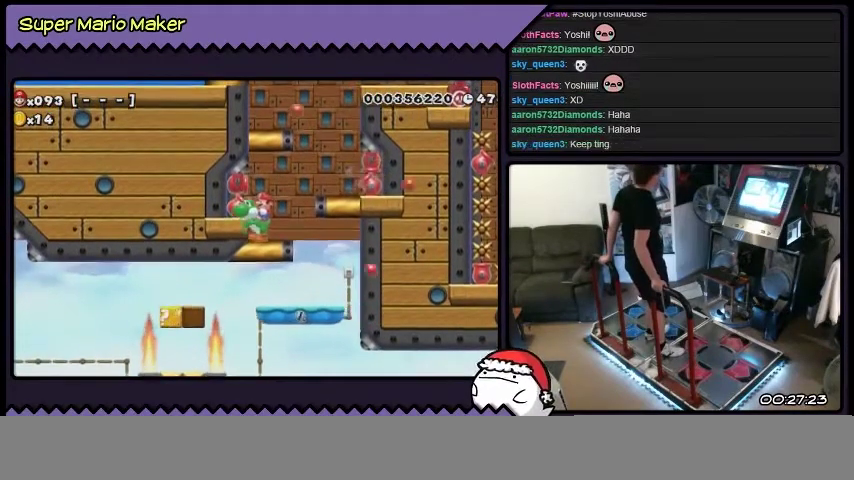
{"buttons": [], "events": []}